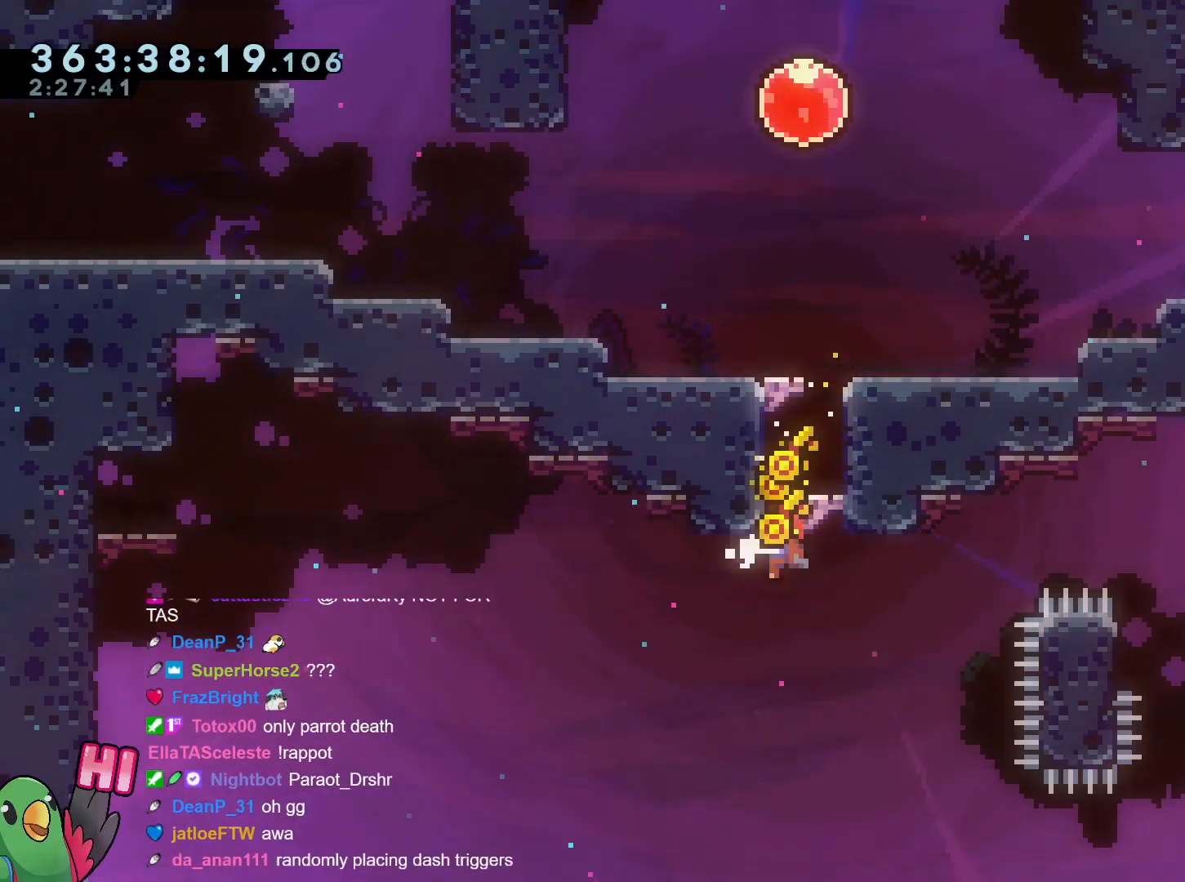
Gameplay with a controller (Nintendo layout); each line is a JSON object with the inputs held at the frame after it. "events" lists button and stick changes between this image and that frame as [ms after this image, input, new state], when the widget could be followed in between. Not read: HOME L3 R3.
{"buttons": ["R1"], "left_stick": "center", "right_stick": "center", "events": []}
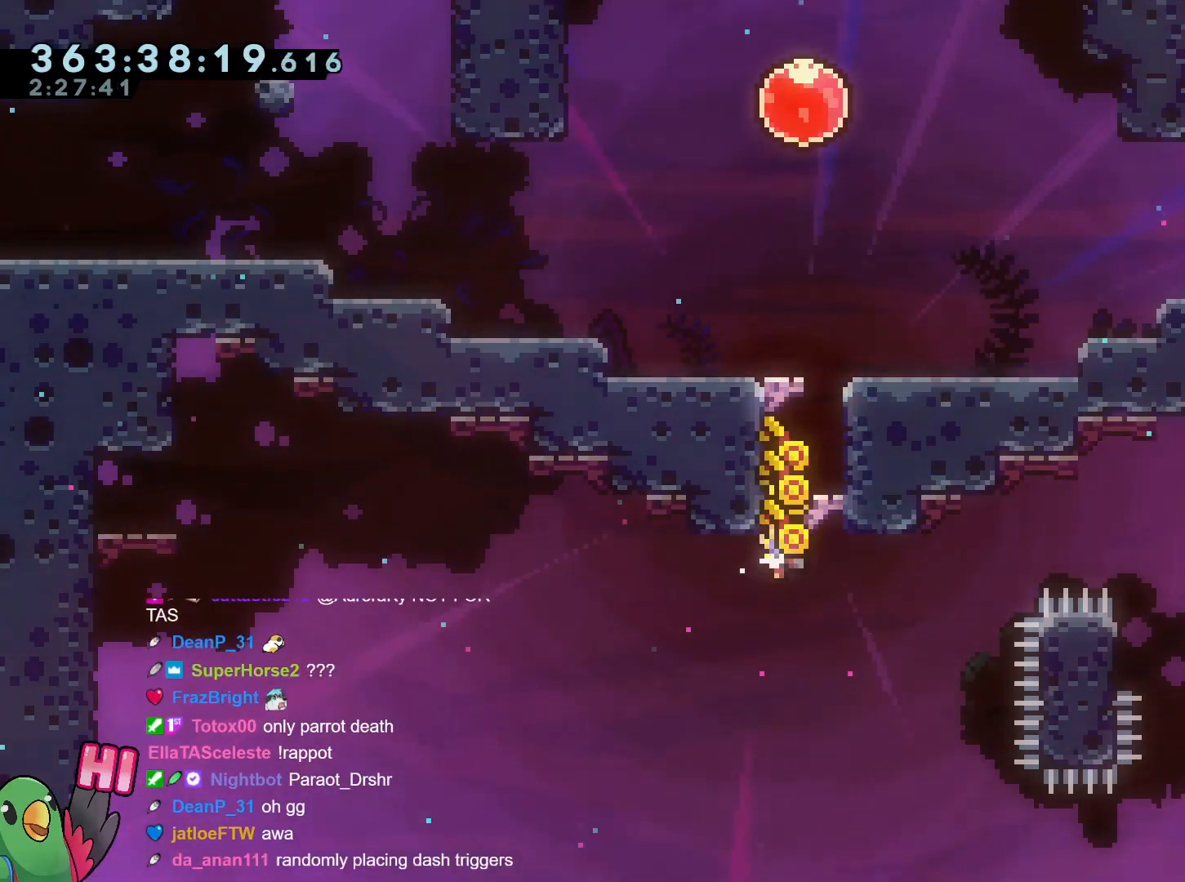
{"buttons": ["R1"], "left_stick": "center", "right_stick": "center", "events": []}
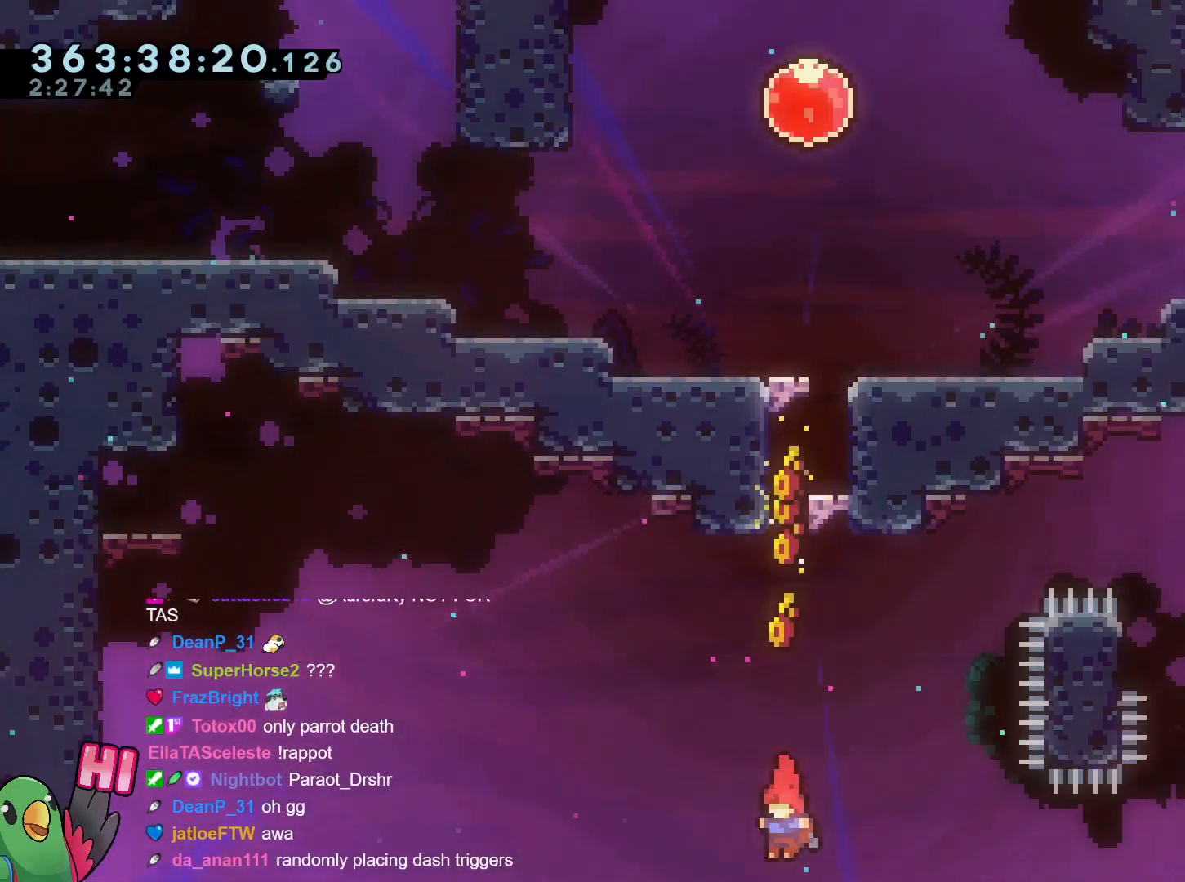
{"buttons": ["R1", "START"], "left_stick": "center", "right_stick": "center", "events": [[50, "Y", "down"], [84, "left_stick", "up"], [267, "Y", "up"], [401, "left_stick", "center"], [451, "START", "down"]]}
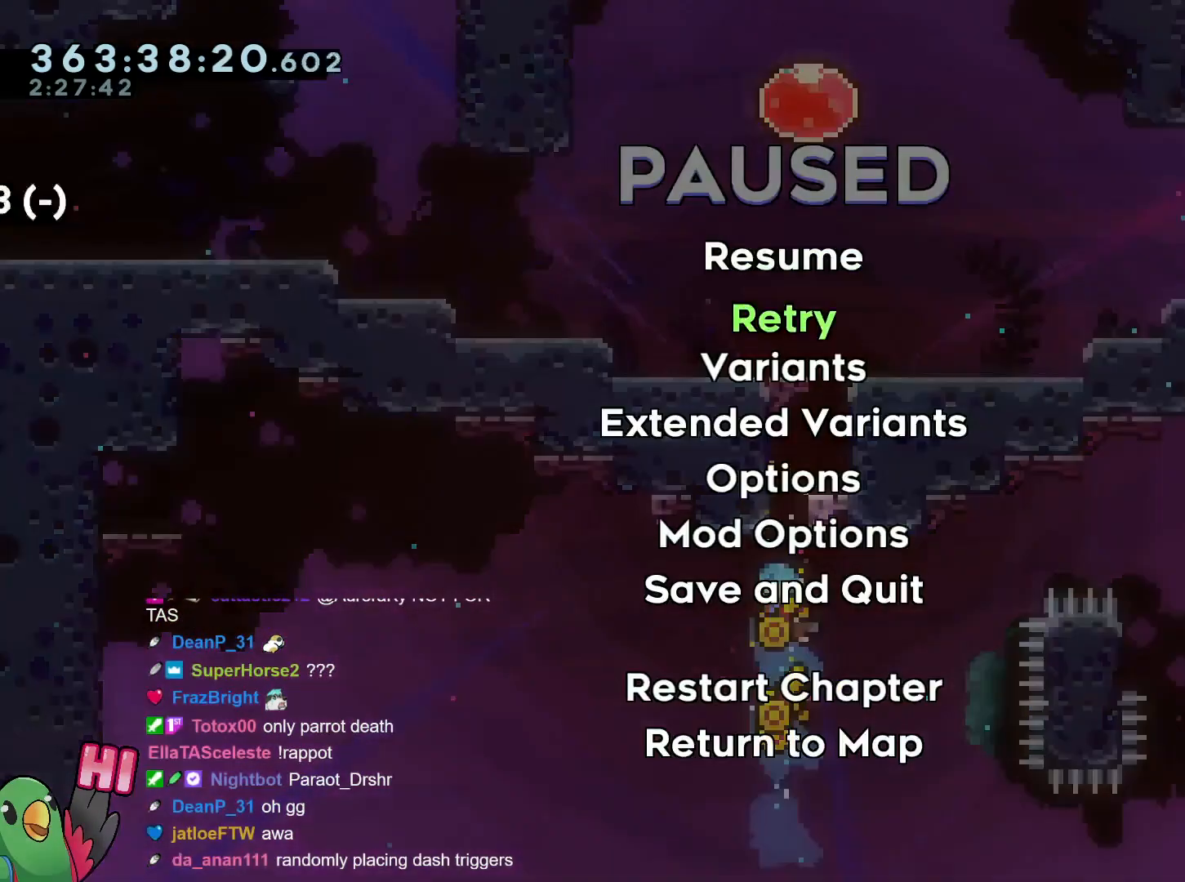
{"buttons": ["R1"], "left_stick": "center", "right_stick": "center", "events": [[50, "START", "up"], [150, "B", "down"], [233, "B", "up"], [317, "B", "down"], [433, "B", "up"]]}
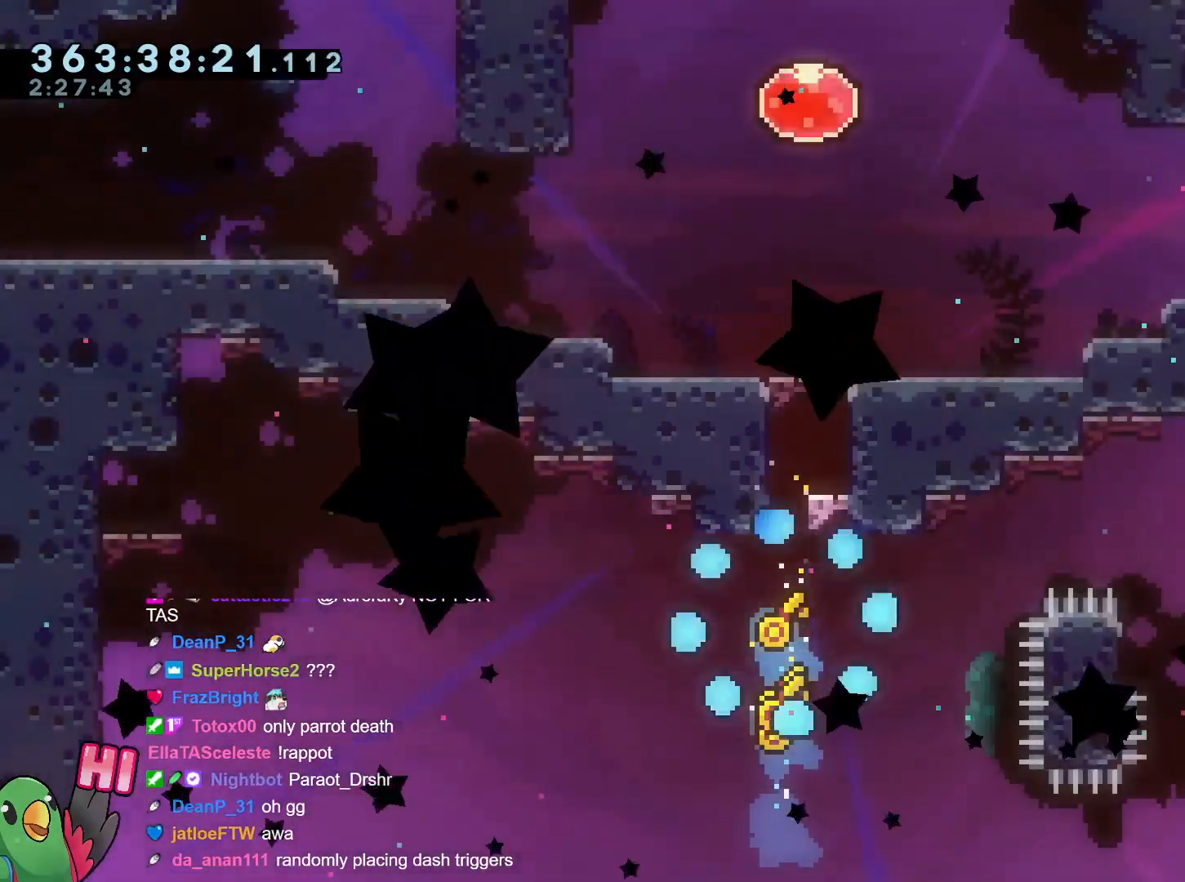
{"buttons": [], "left_stick": "right", "right_stick": "center", "events": [[34, "R1", "up"], [100, "left_stick", "right"]]}